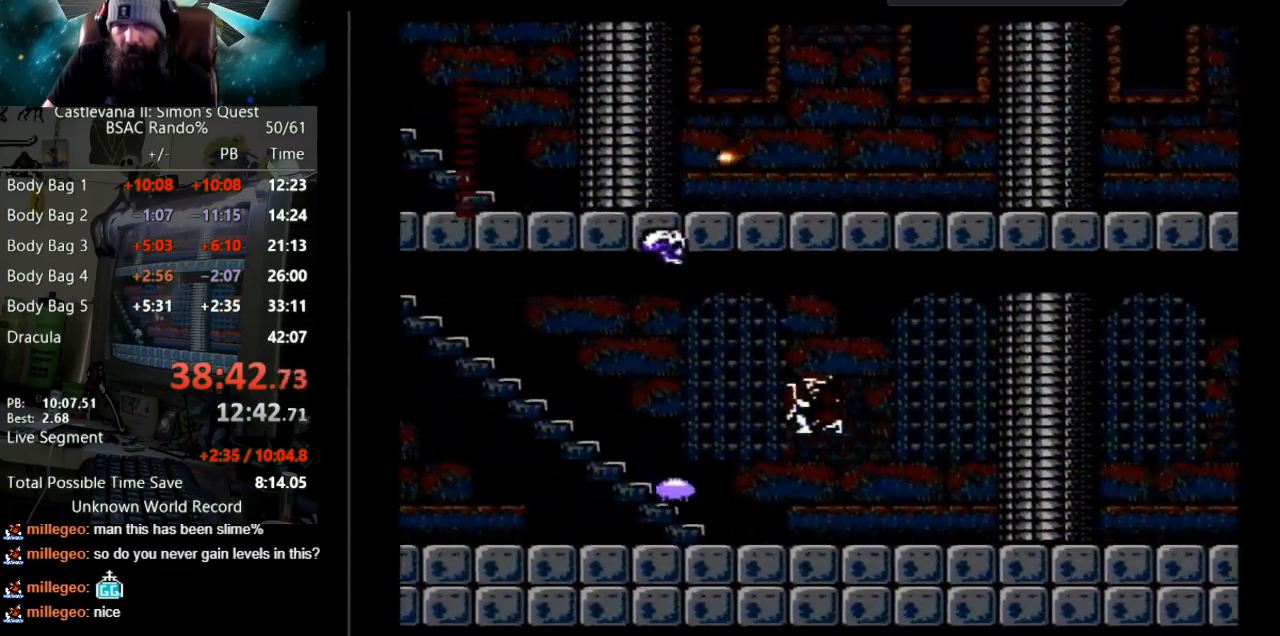
Gameplay with a controller (Nintendo layout); each line is a JSON object with the inputs held at the frame after it. "events" lists button and stick changes between this image and that frame as [ms after this image, input, new state], when the widget could be followed in between. Not read: L3 R3.
{"buttons": ["B", "DPAD_DOWN"], "events": [[217, "DPAD_LEFT", "up"], [233, "DPAD_DOWN", "down"], [283, "B", "down"]]}
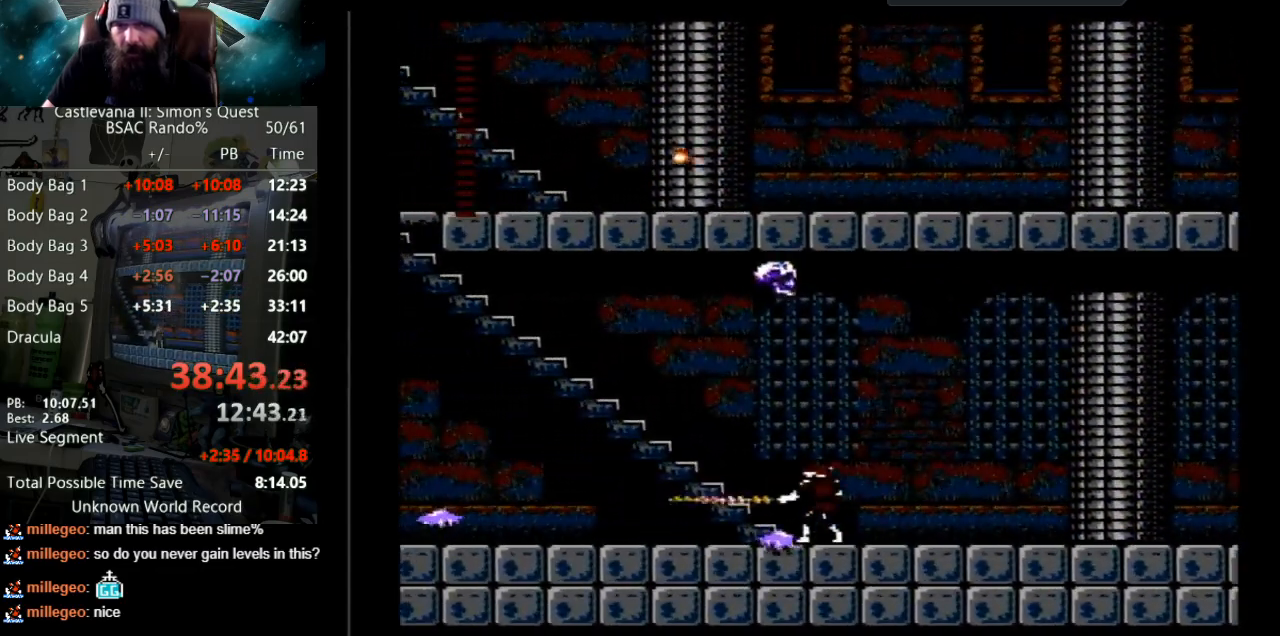
{"buttons": ["B", "DPAD_DOWN"], "events": [[83, "B", "up"], [200, "B", "down"]]}
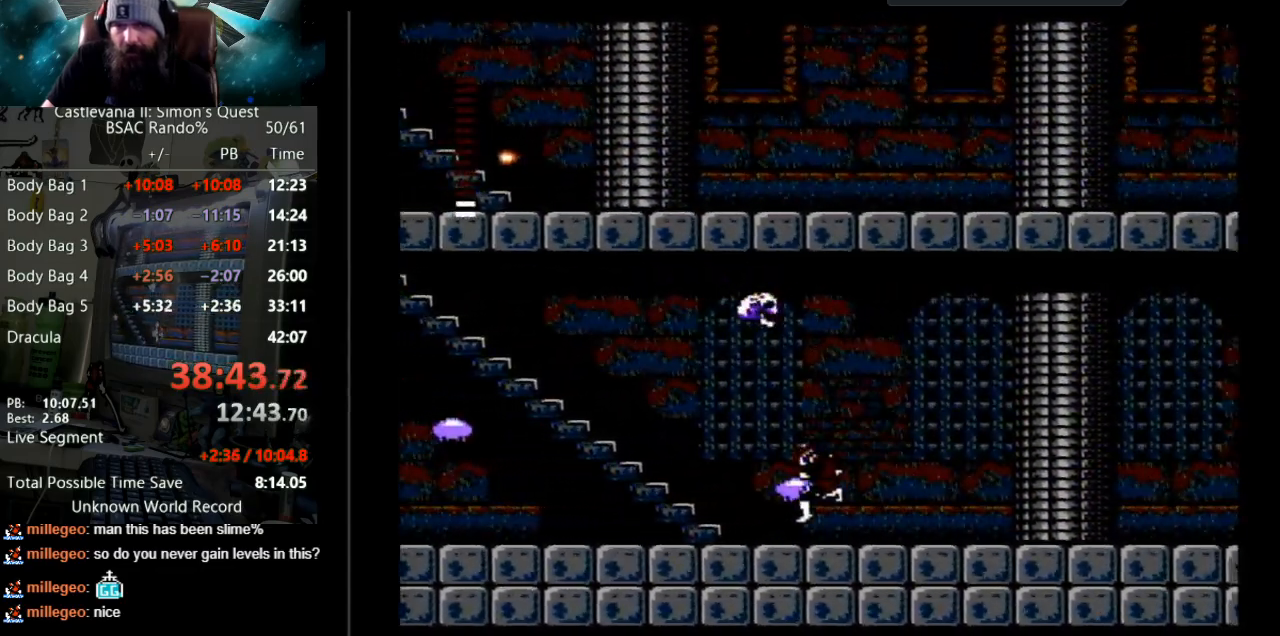
{"buttons": ["B", "DPAD_DOWN"], "events": [[67, "B", "up"], [283, "B", "down"]]}
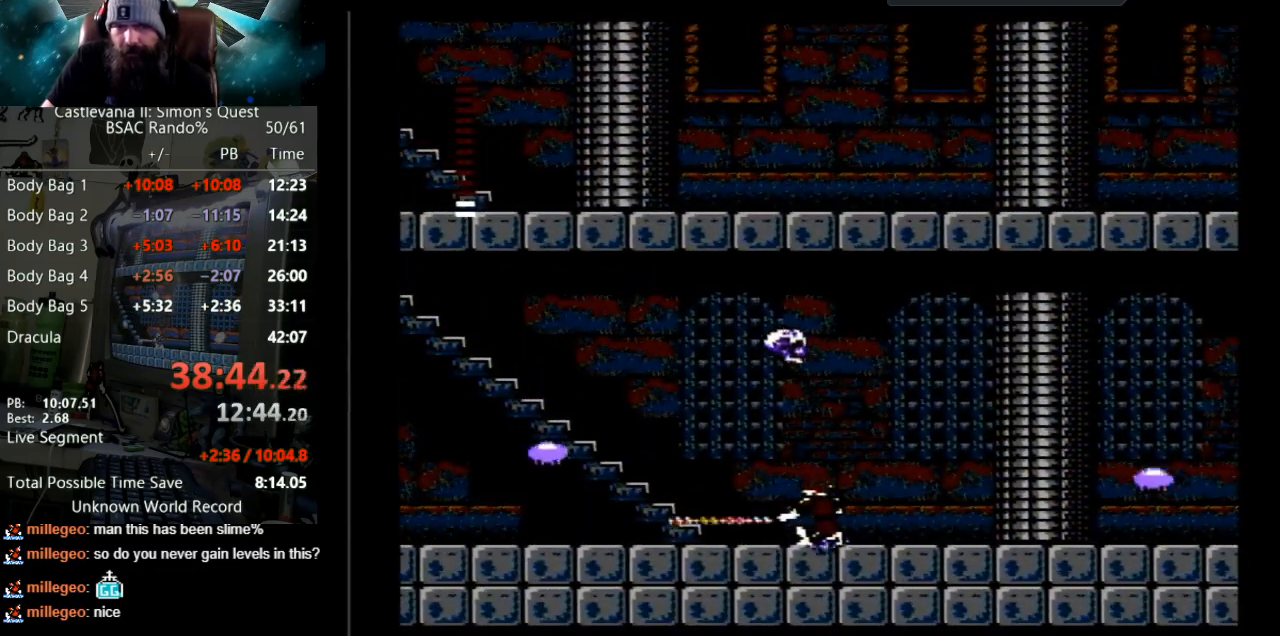
{"buttons": ["DPAD_LEFT"], "events": [[133, "DPAD_DOWN", "up"], [133, "DPAD_LEFT", "down"], [167, "B", "up"]]}
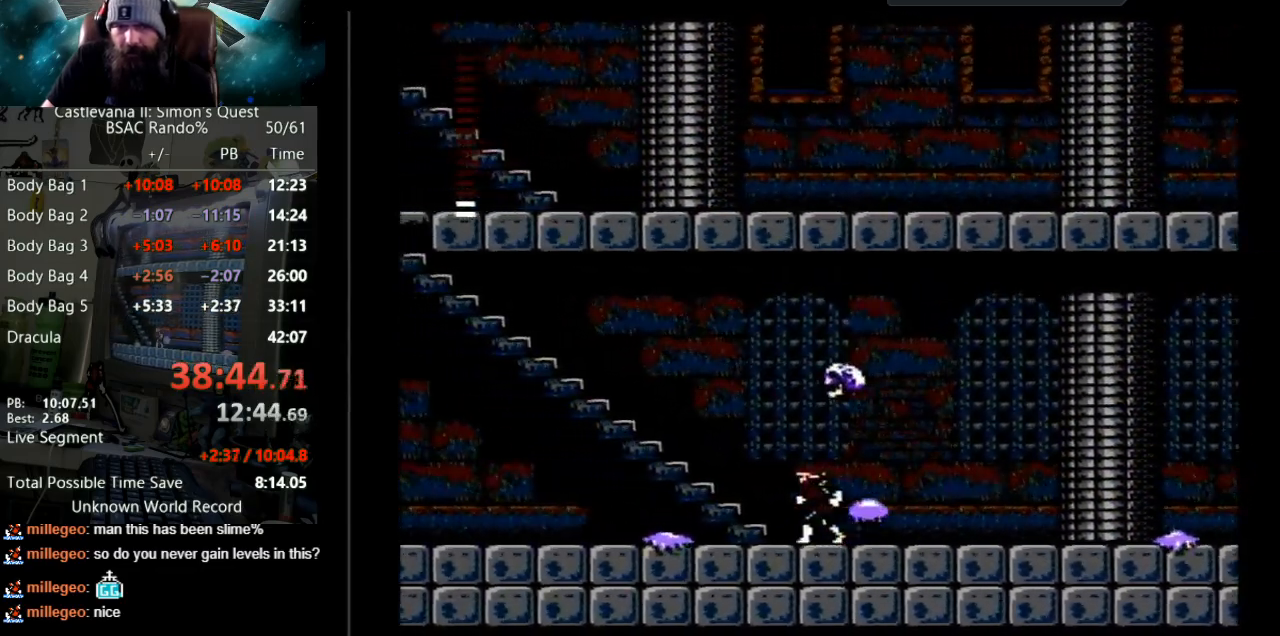
{"buttons": ["A", "B", "DPAD_LEFT"], "events": [[83, "A", "down"], [83, "B", "down"]]}
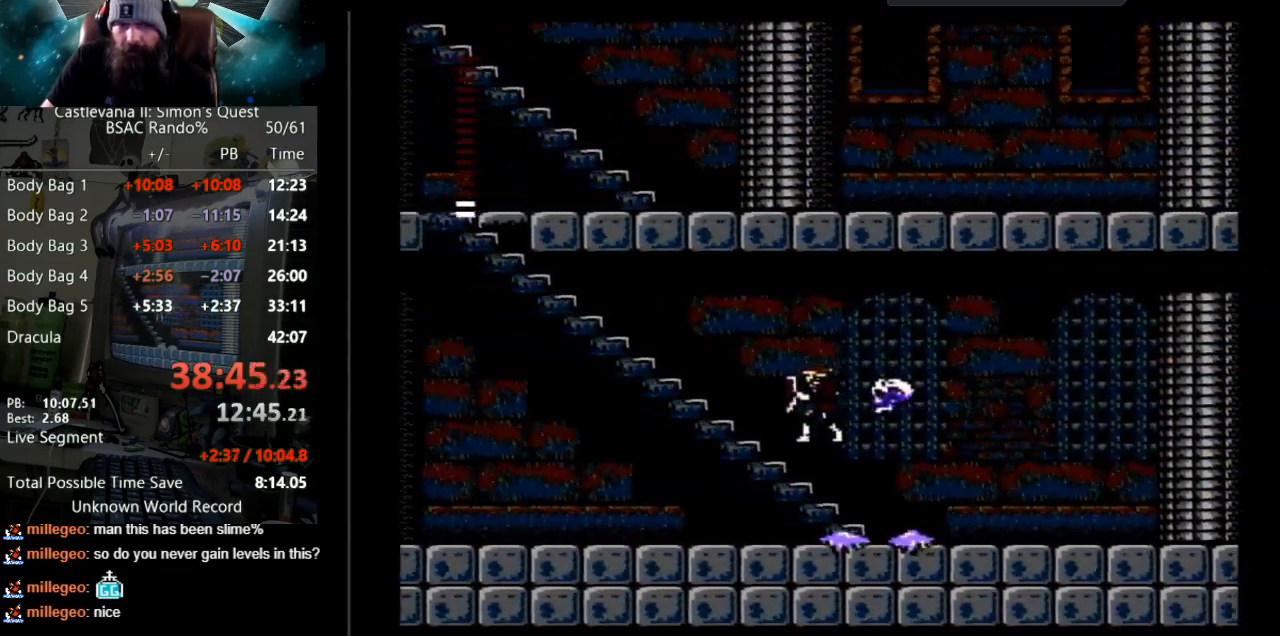
{"buttons": ["DPAD_LEFT"], "events": [[150, "A", "up"], [167, "B", "up"]]}
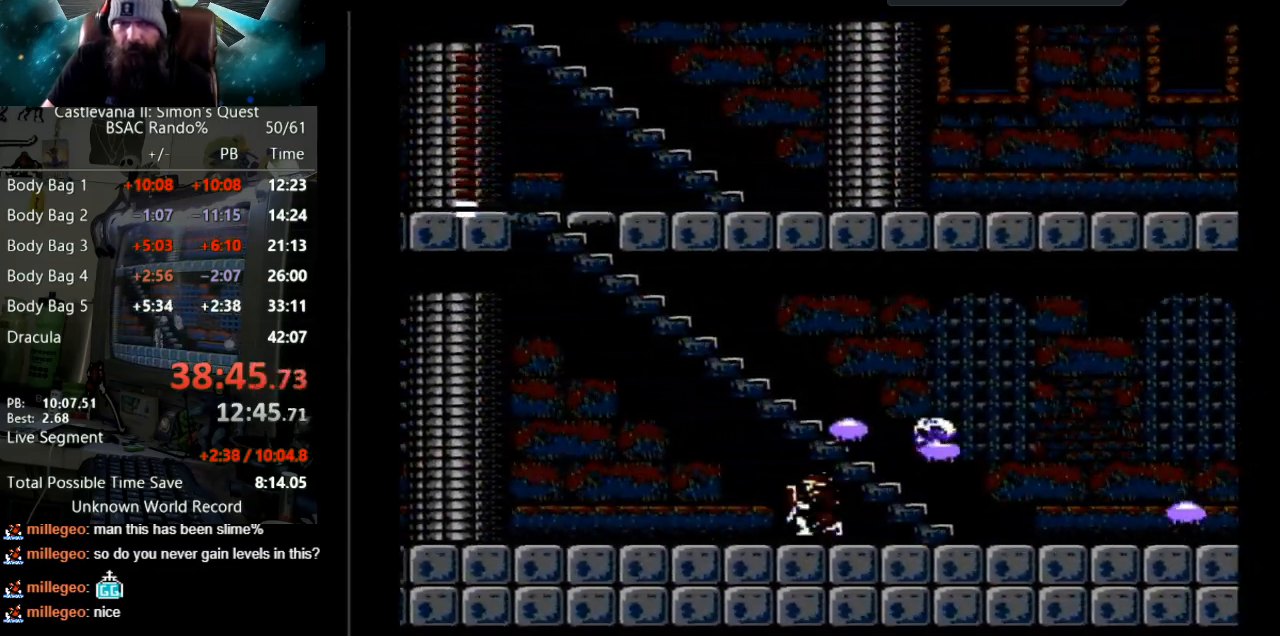
{"buttons": ["A", "B", "DPAD_LEFT"], "events": [[17, "A", "down"], [67, "B", "down"]]}
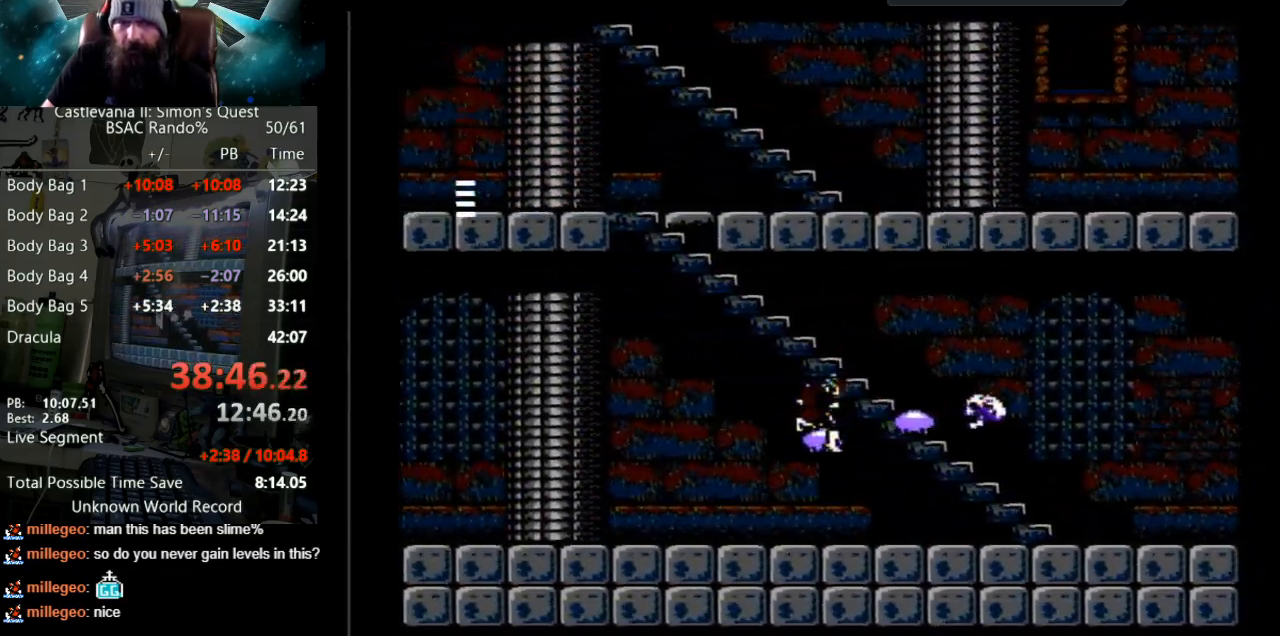
{"buttons": ["A", "B", "DPAD_LEFT"], "events": [[67, "A", "up"], [83, "B", "up"], [433, "A", "down"], [433, "B", "down"]]}
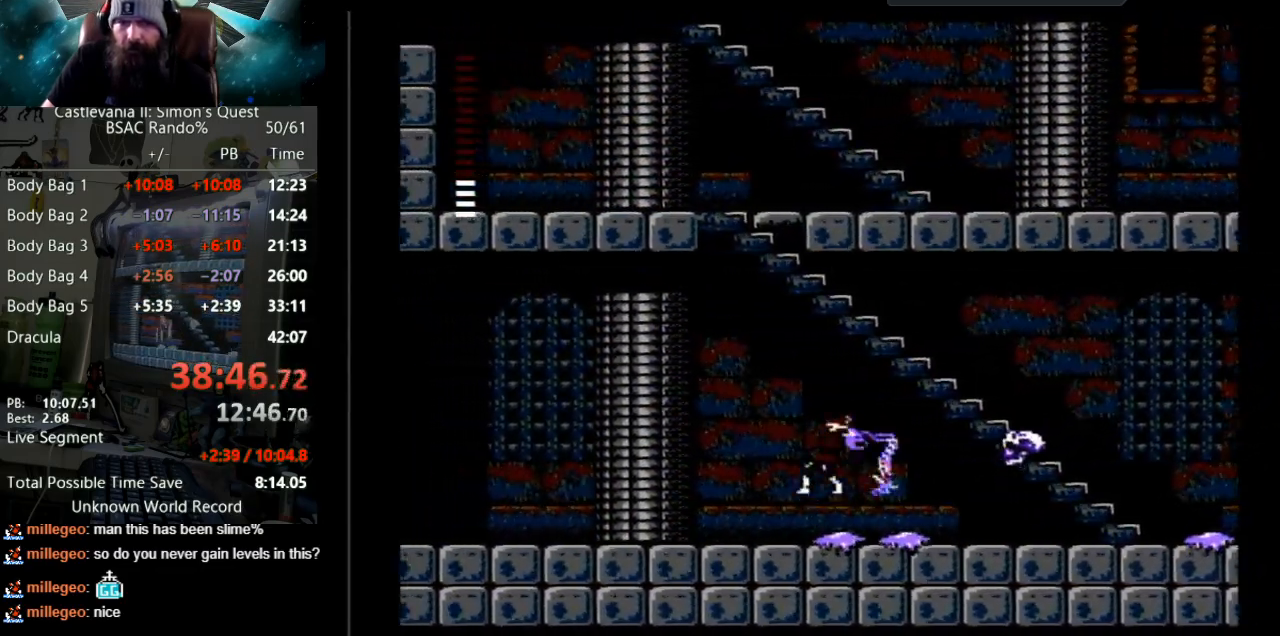
{"buttons": ["DPAD_LEFT"], "events": [[383, "A", "up"], [383, "B", "up"]]}
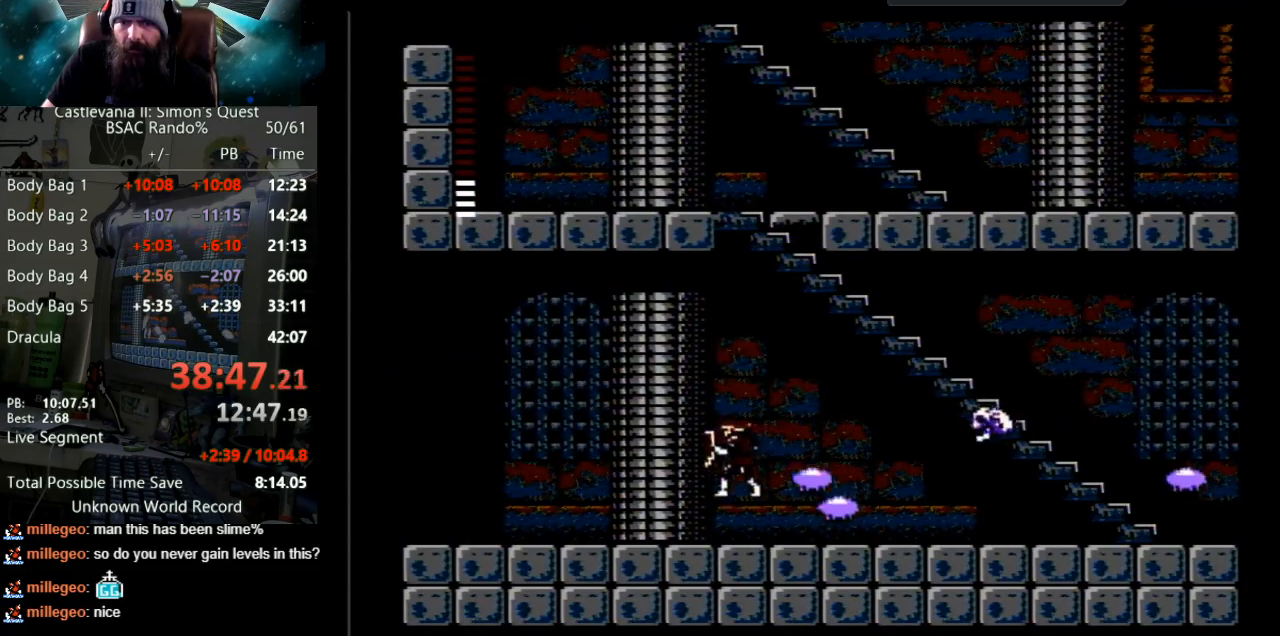
{"buttons": ["DPAD_LEFT"], "events": []}
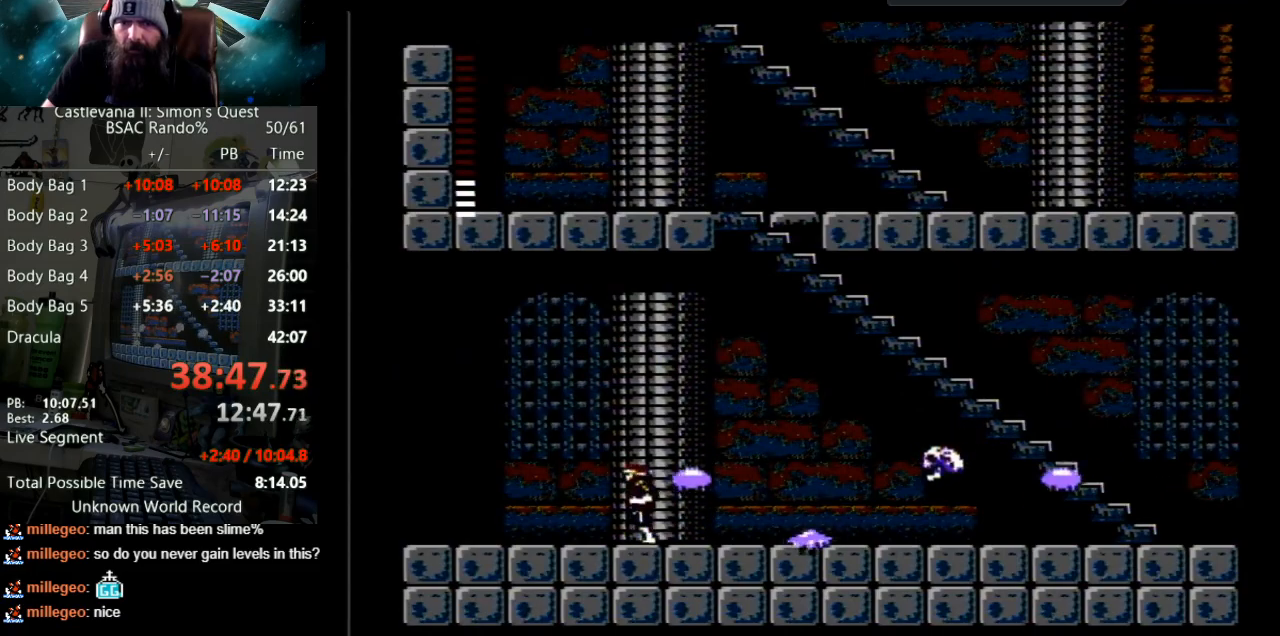
{"buttons": ["A", "B", "DPAD_LEFT"], "events": [[183, "A", "down"], [217, "B", "down"]]}
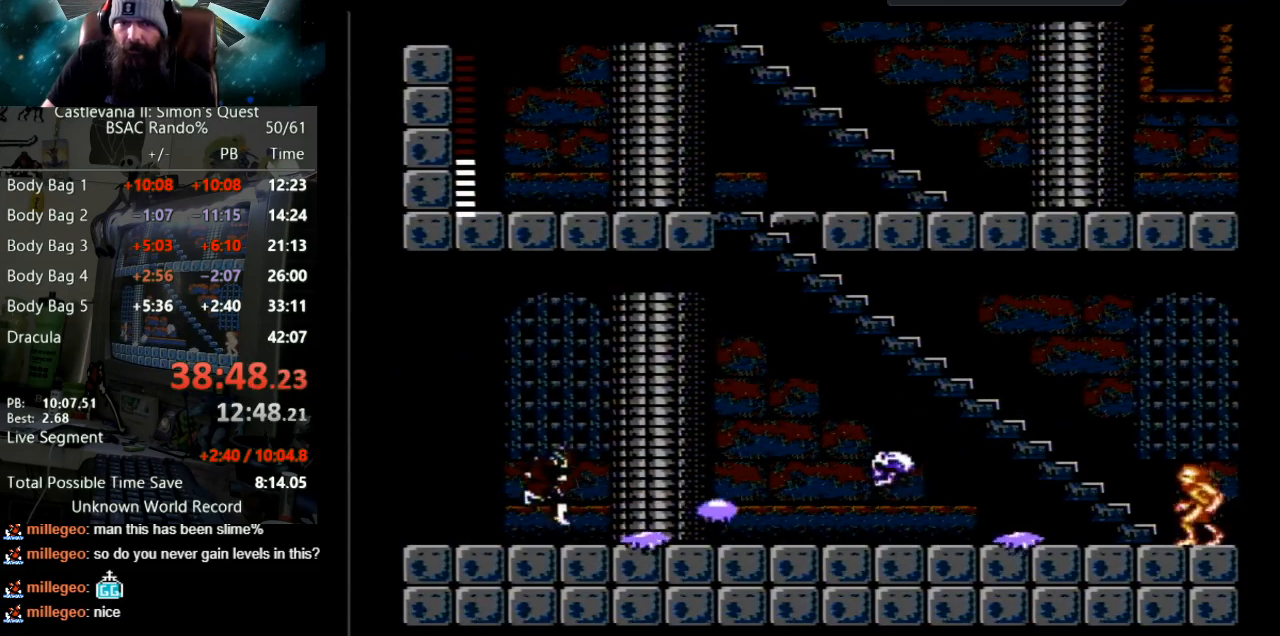
{"buttons": ["DPAD_LEFT"], "events": [[117, "A", "up"], [133, "B", "up"]]}
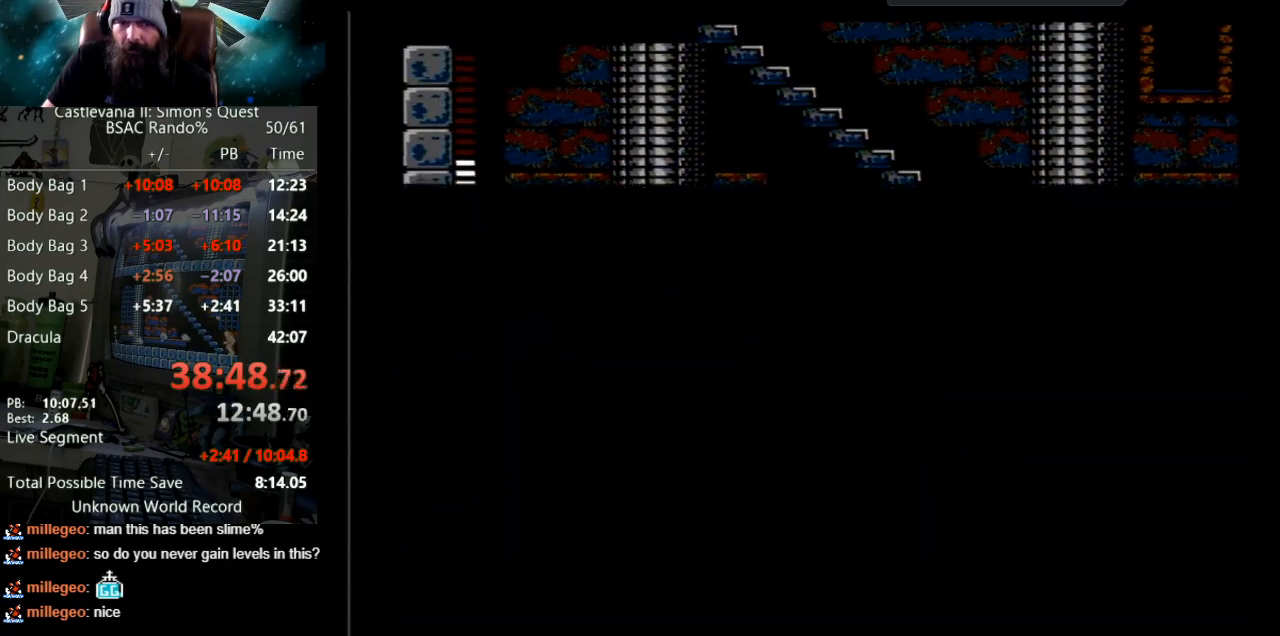
{"buttons": [], "events": [[367, "DPAD_LEFT", "up"]]}
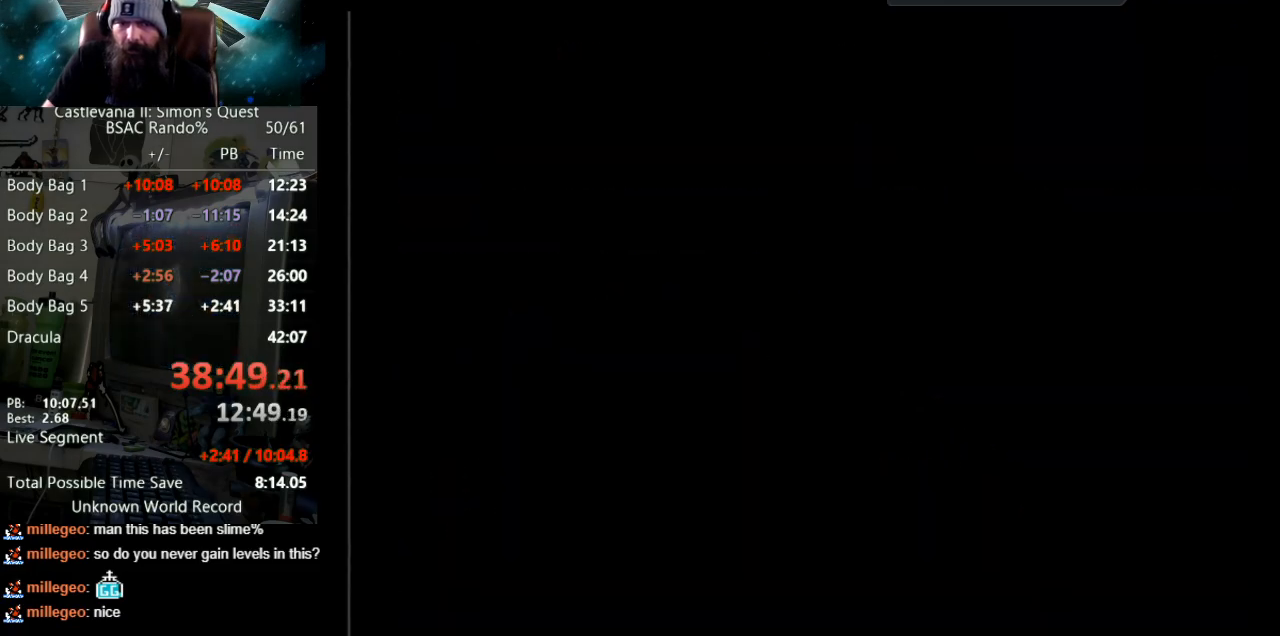
{"buttons": ["DPAD_LEFT"], "events": [[300, "DPAD_LEFT", "down"]]}
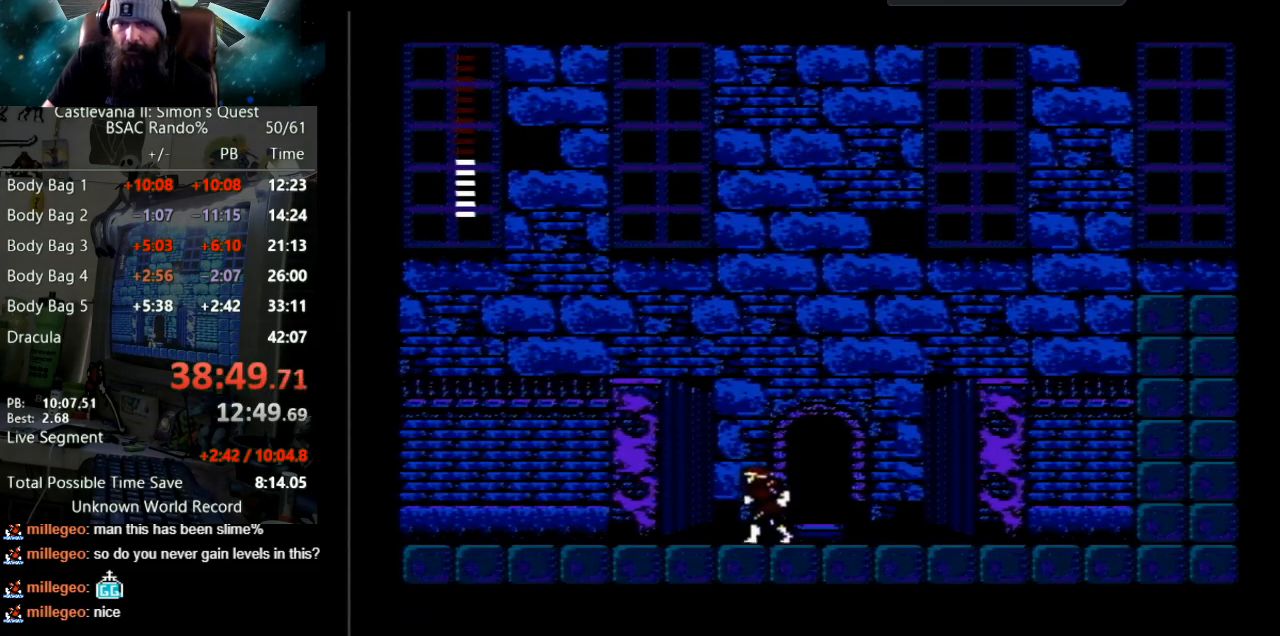
{"buttons": ["DPAD_LEFT"], "events": [[267, "DPAD_LEFT", "up"], [267, "DPAD_RIGHT", "down"], [300, "DPAD_LEFT", "down"], [300, "DPAD_RIGHT", "up"]]}
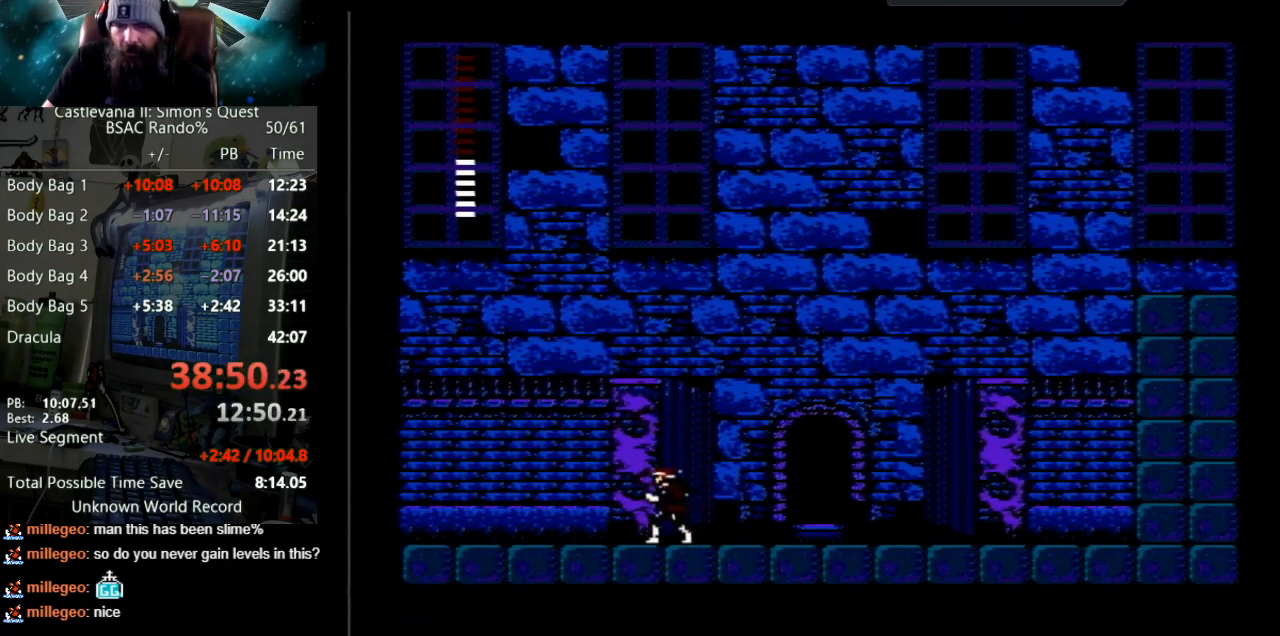
{"buttons": ["DPAD_LEFT"], "events": []}
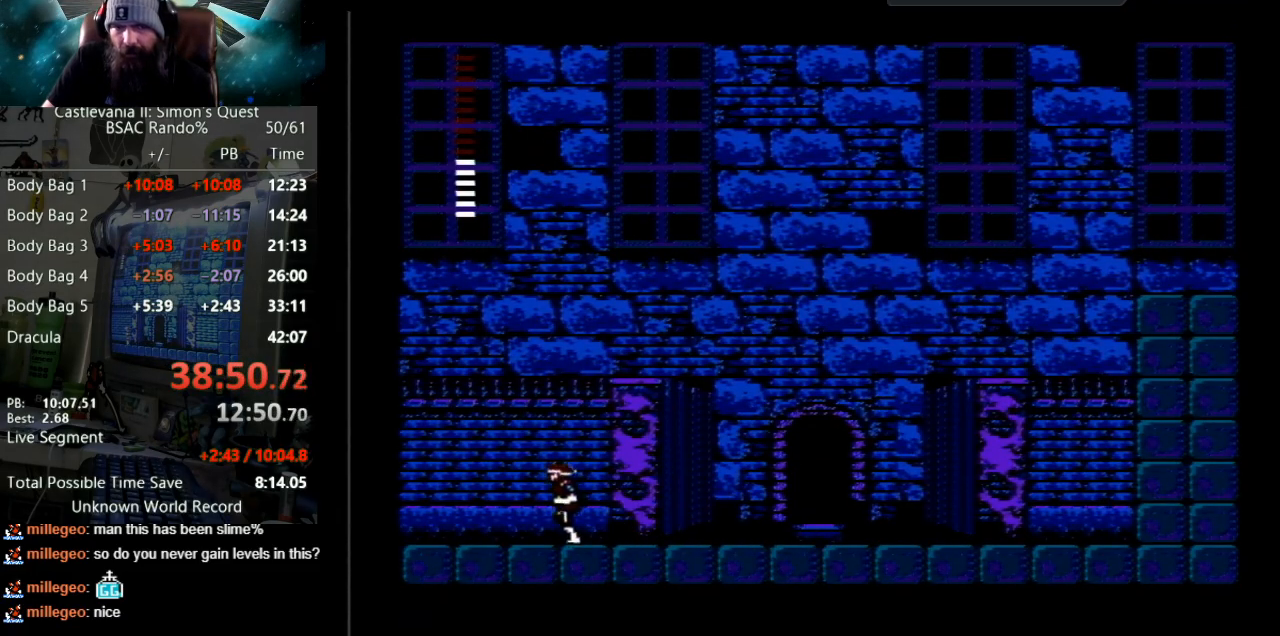
{"buttons": ["DPAD_LEFT"], "events": []}
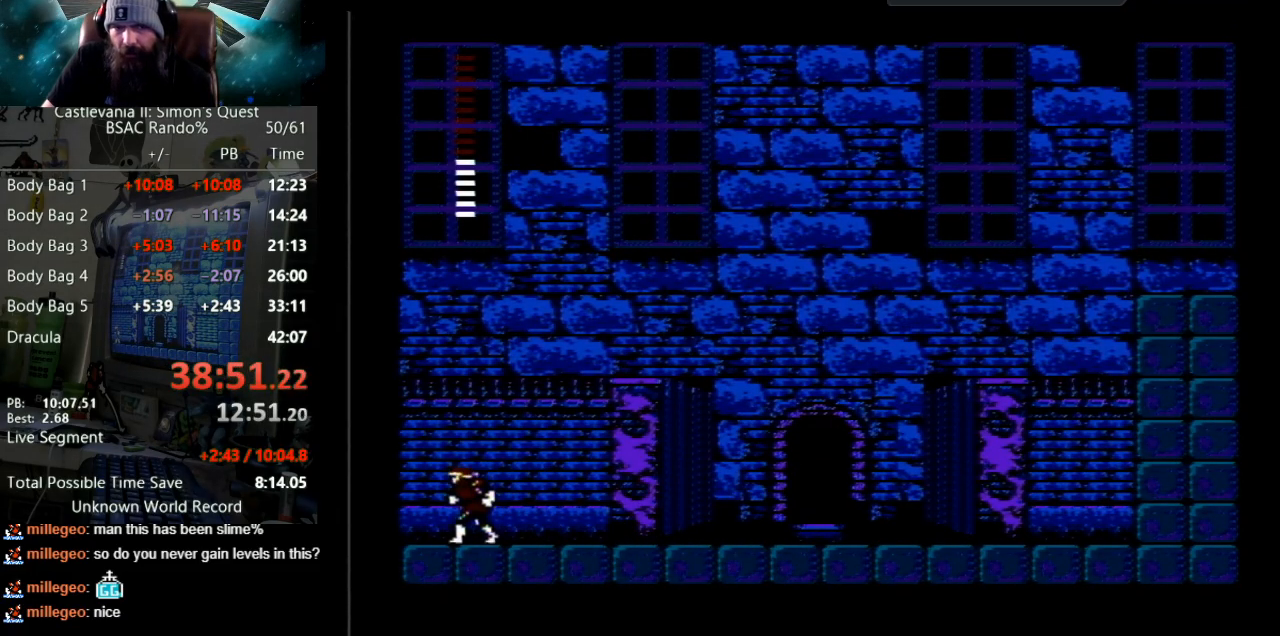
{"buttons": ["A", "DPAD_LEFT"], "events": [[83, "A", "down"]]}
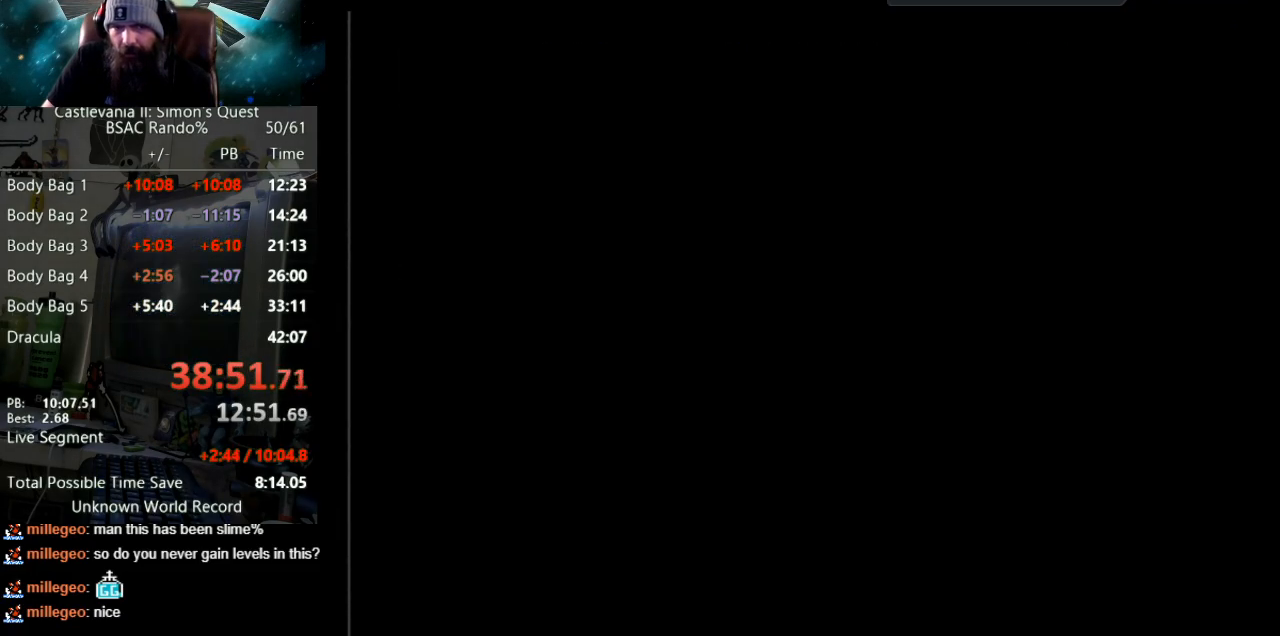
{"buttons": ["A", "DPAD_LEFT"], "events": []}
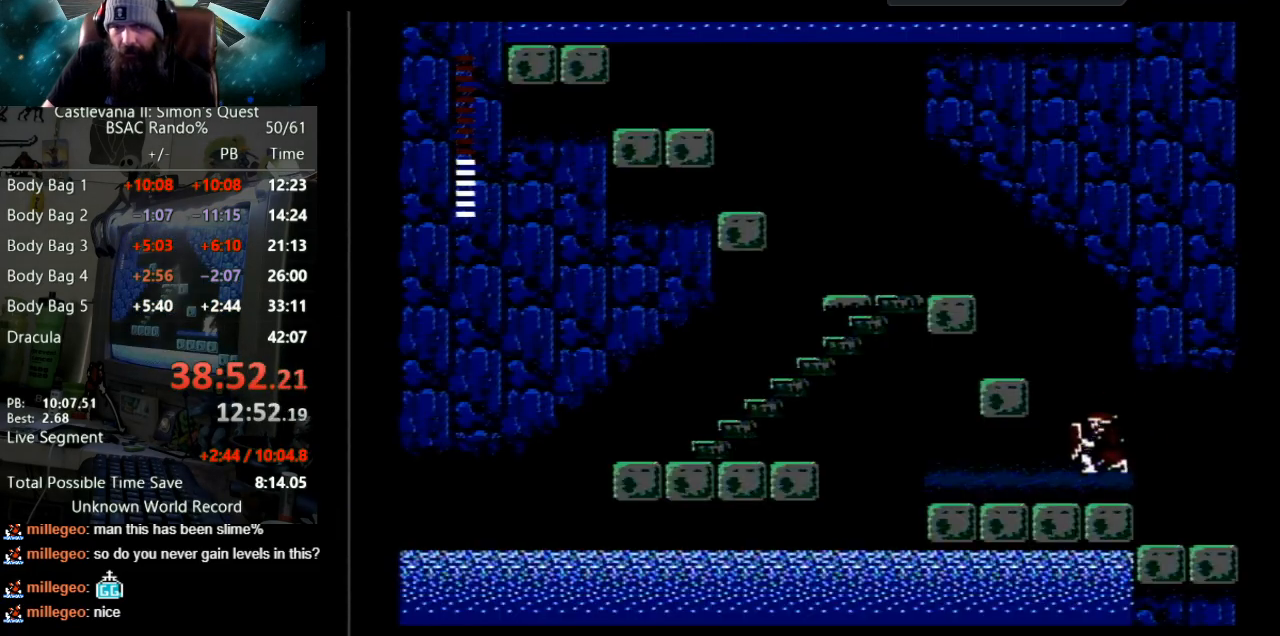
{"buttons": ["DPAD_LEFT"], "events": [[133, "A", "up"], [317, "DPAD_LEFT", "up"], [400, "DPAD_LEFT", "down"]]}
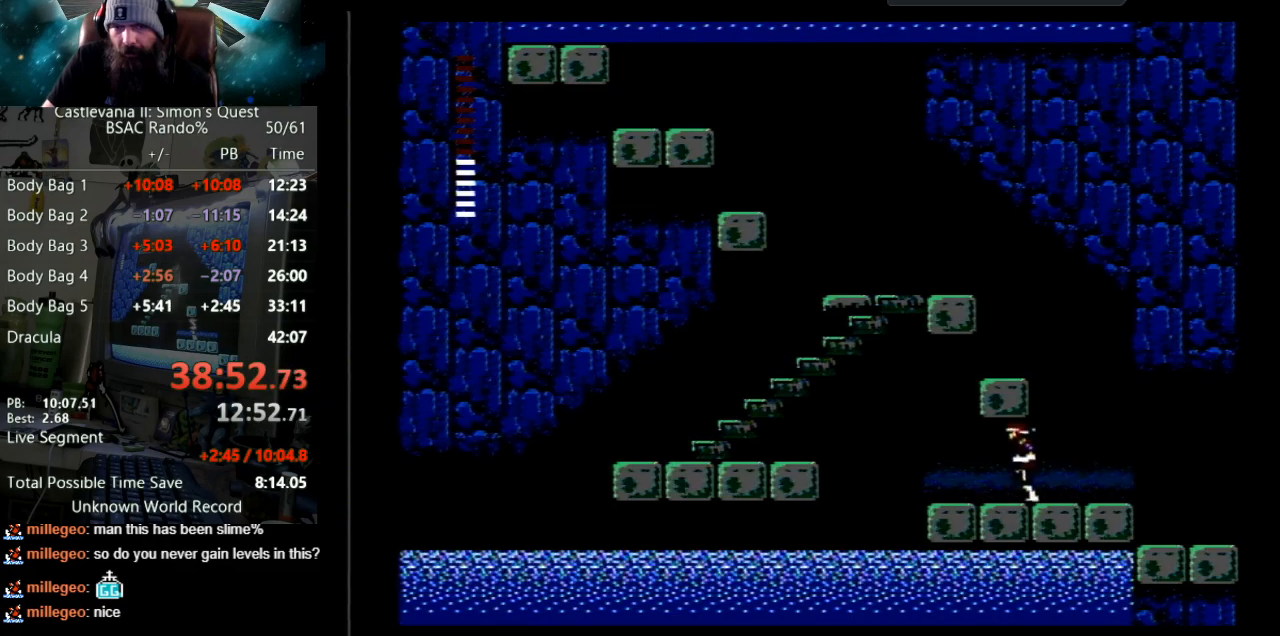
{"buttons": ["DPAD_RIGHT"], "events": [[150, "DPAD_LEFT", "up"], [183, "DPAD_RIGHT", "down"]]}
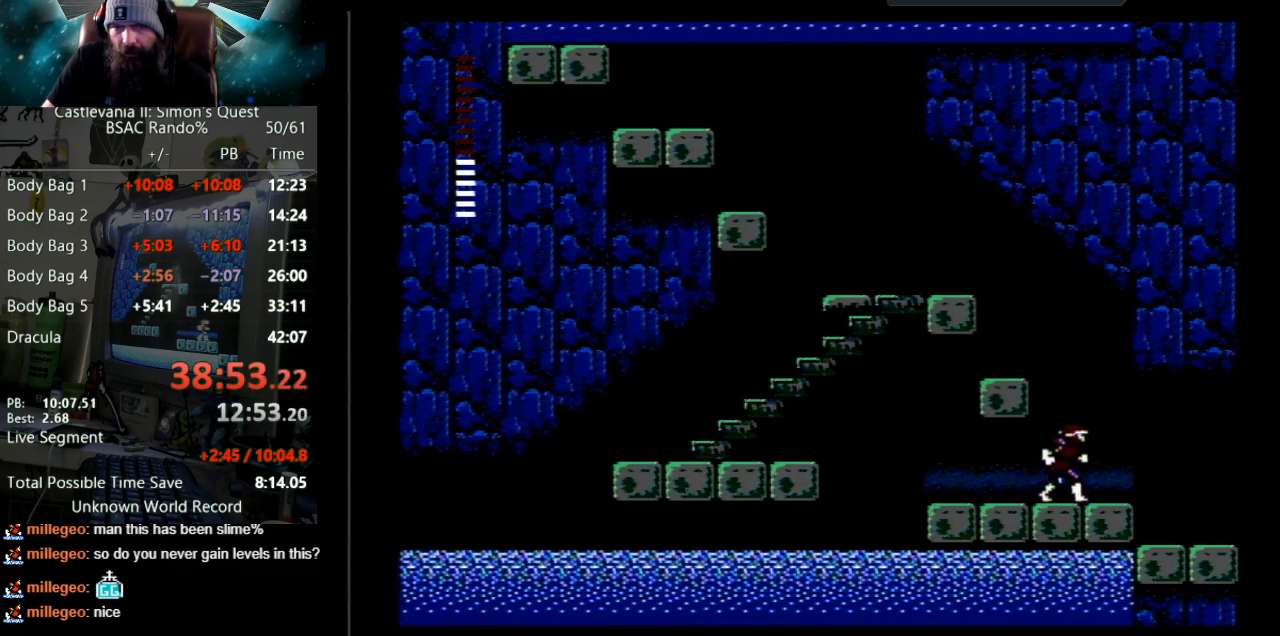
{"buttons": ["A", "B", "DPAD_LEFT"], "events": [[67, "DPAD_RIGHT", "up"], [117, "DPAD_LEFT", "down"], [167, "A", "down"], [183, "B", "down"]]}
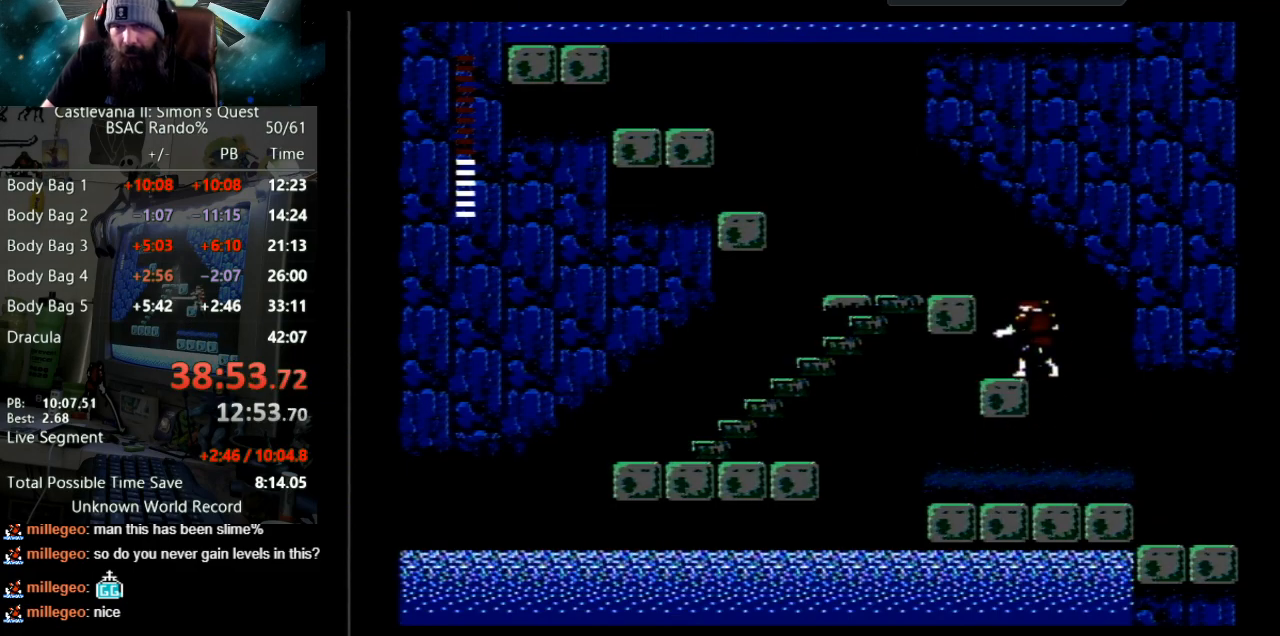
{"buttons": ["DPAD_LEFT"], "events": [[17, "B", "up"], [33, "A", "up"], [150, "A", "down"], [483, "A", "up"]]}
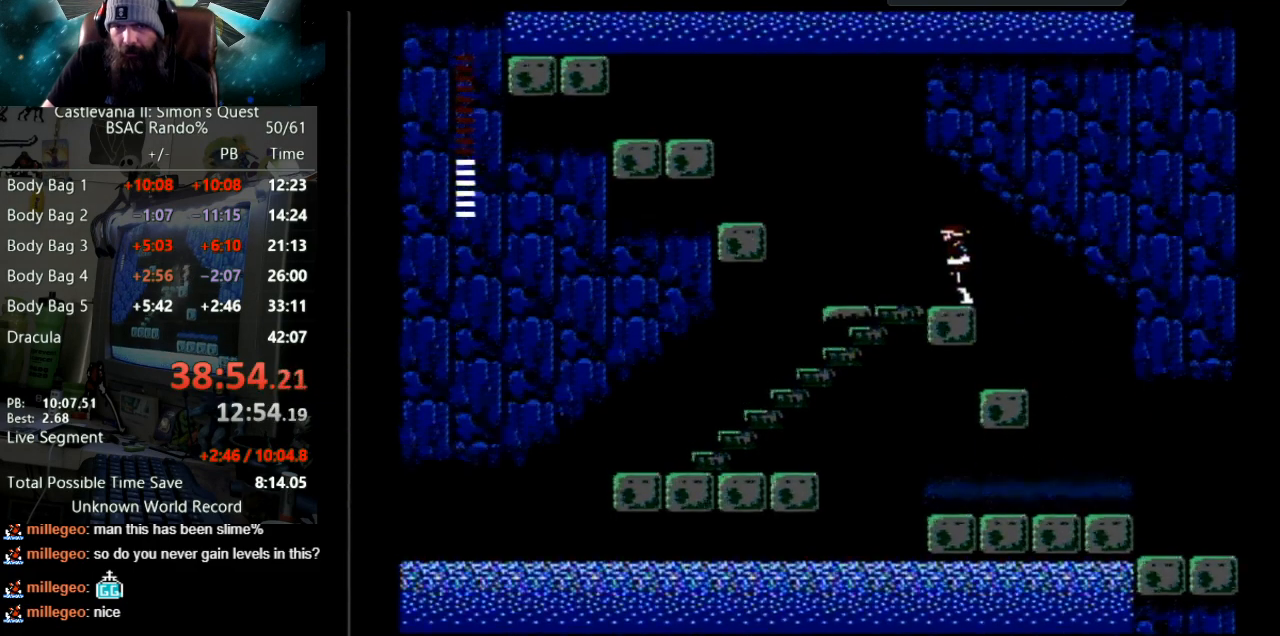
{"buttons": ["DPAD_LEFT"], "events": []}
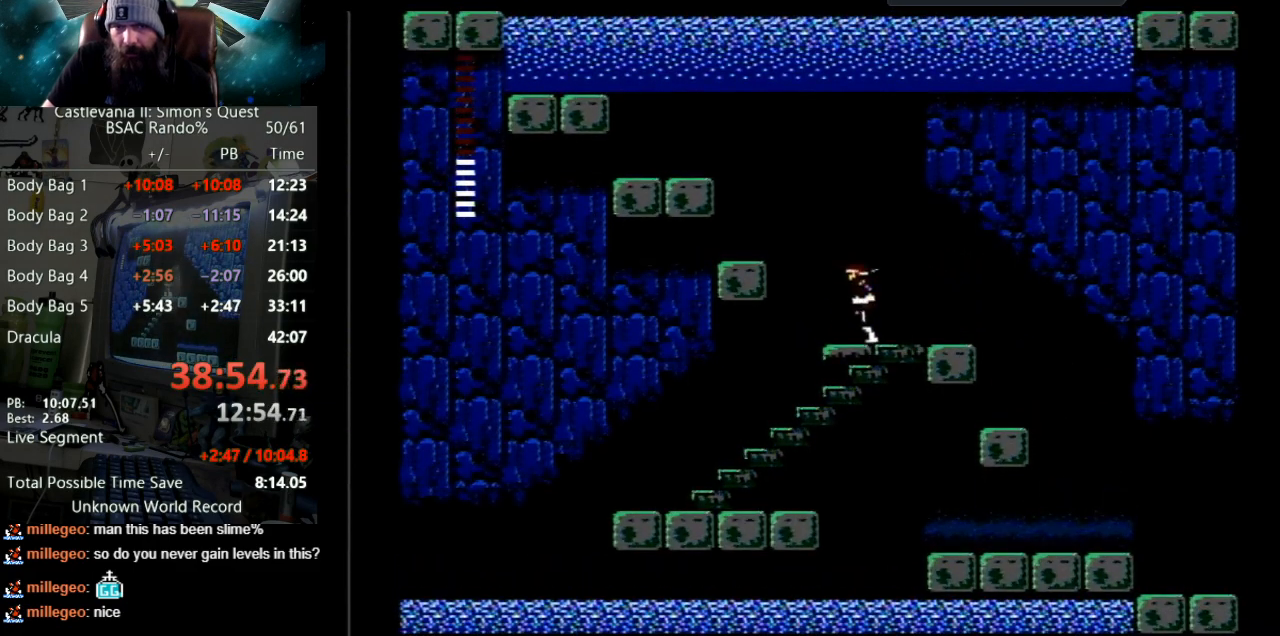
{"buttons": ["DPAD_LEFT"], "events": [[83, "A", "down"], [433, "A", "up"]]}
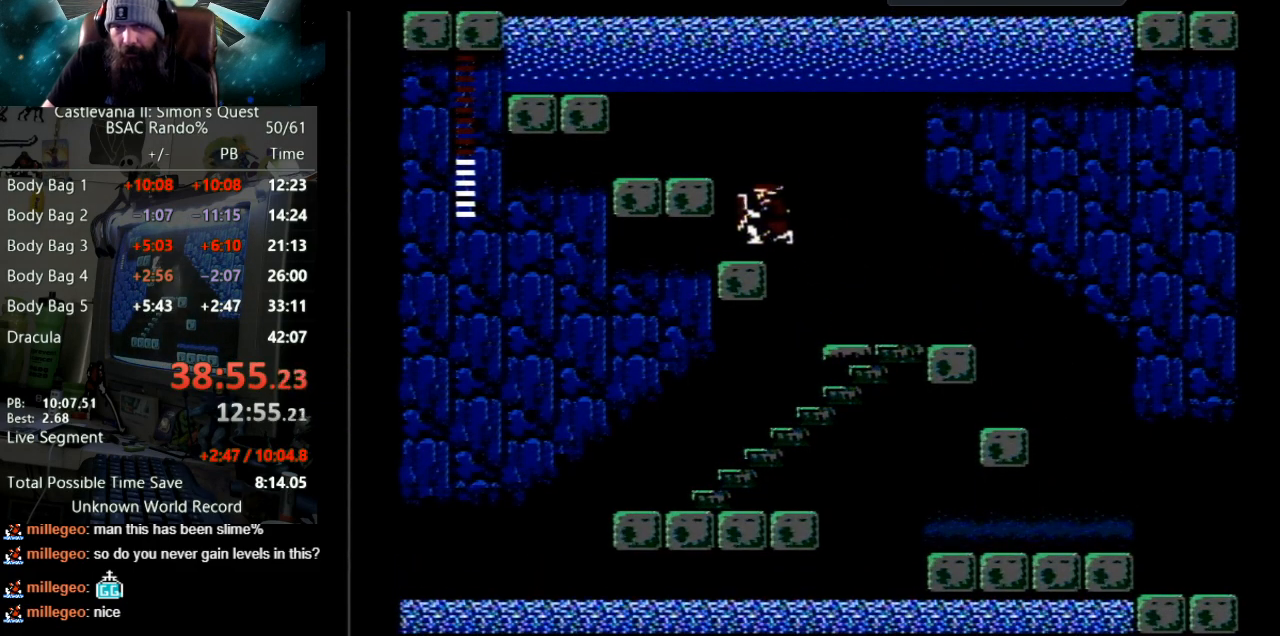
{"buttons": ["DPAD_LEFT"], "events": [[100, "A", "down"], [433, "A", "up"]]}
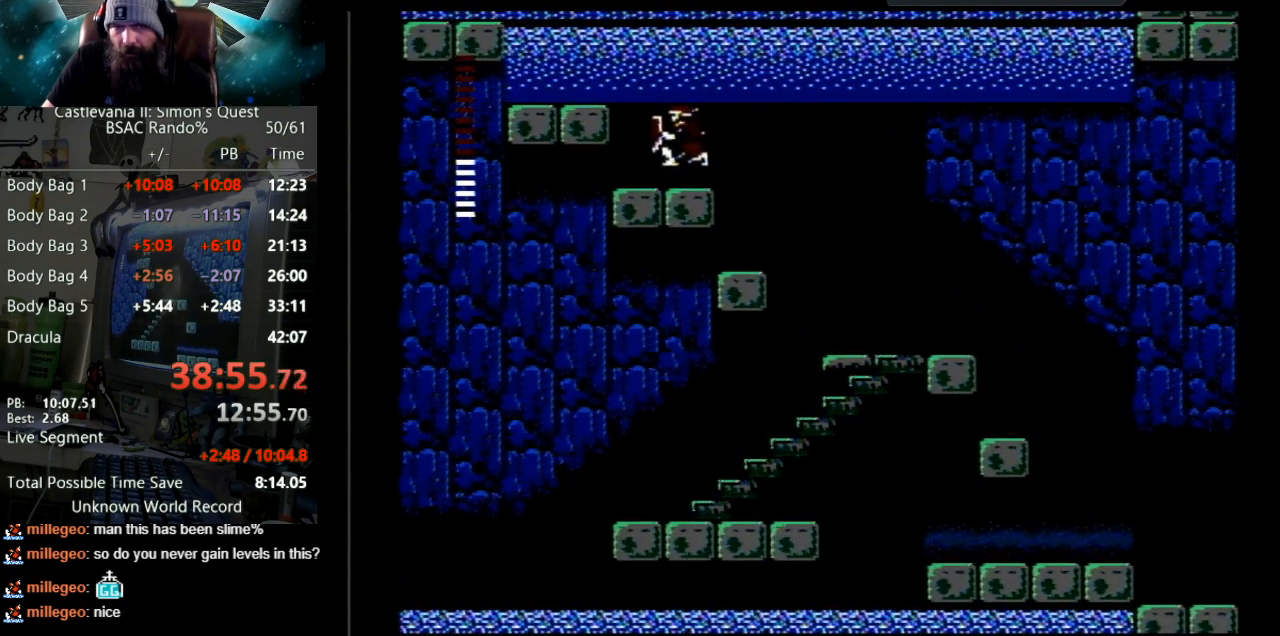
{"buttons": ["A", "DPAD_LEFT"], "events": [[200, "A", "down"]]}
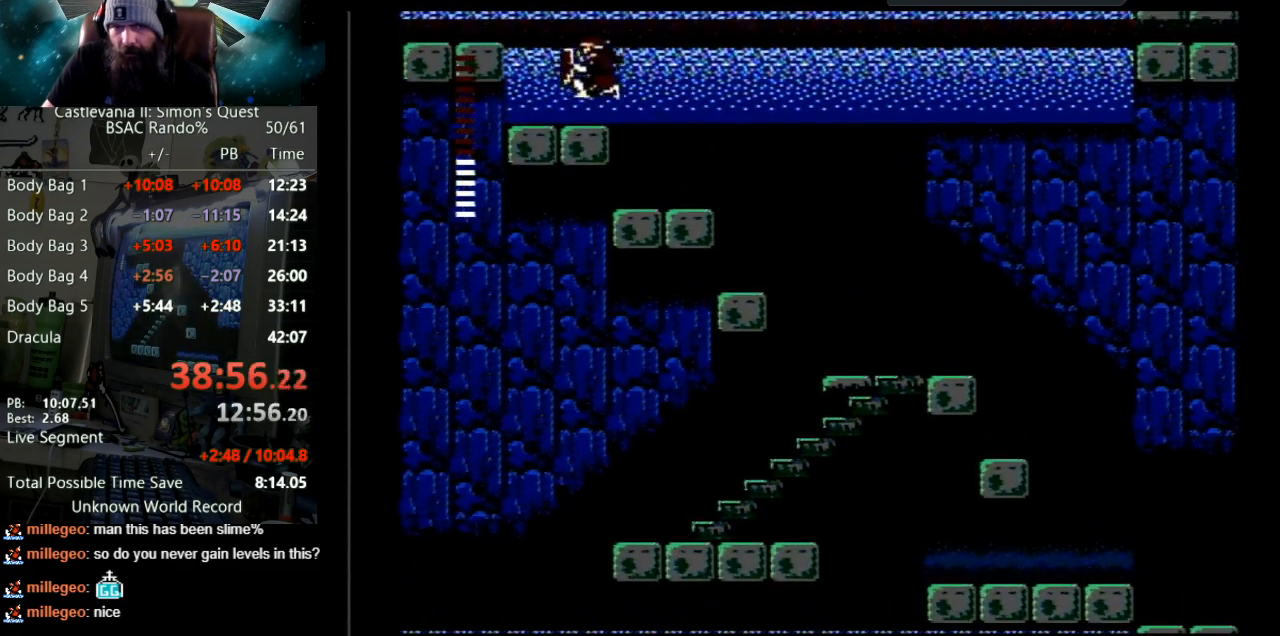
{"buttons": ["A", "DPAD_LEFT"], "events": [[50, "A", "up"], [433, "A", "down"]]}
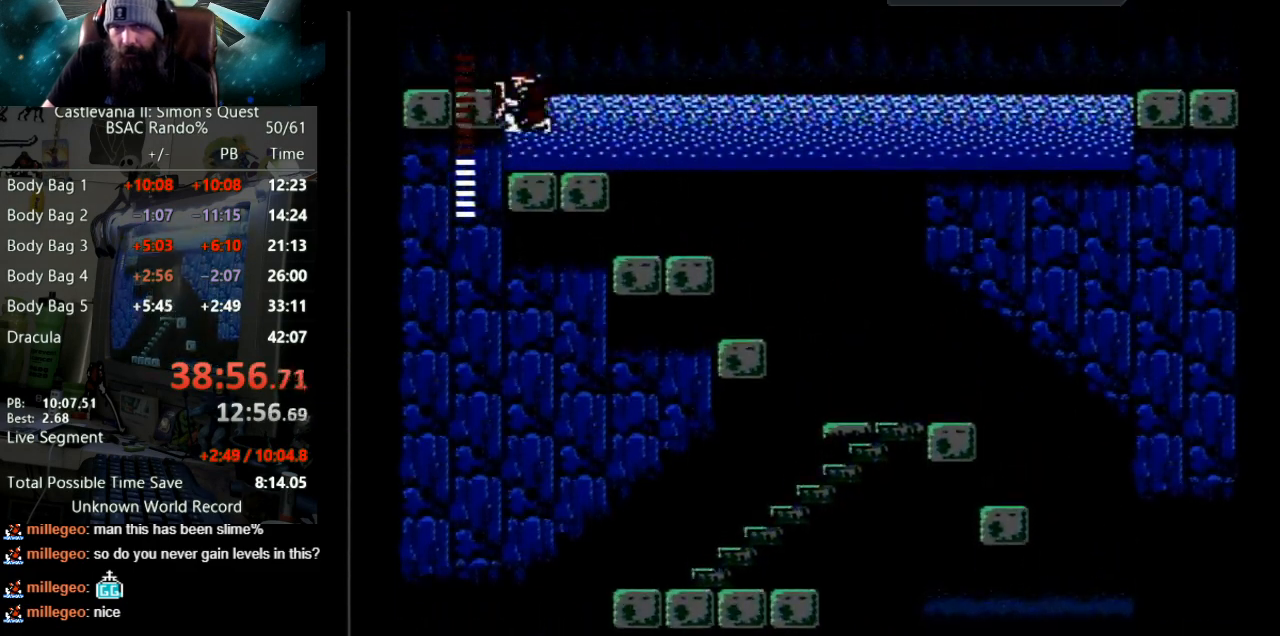
{"buttons": ["DPAD_LEFT"], "events": [[433, "A", "up"]]}
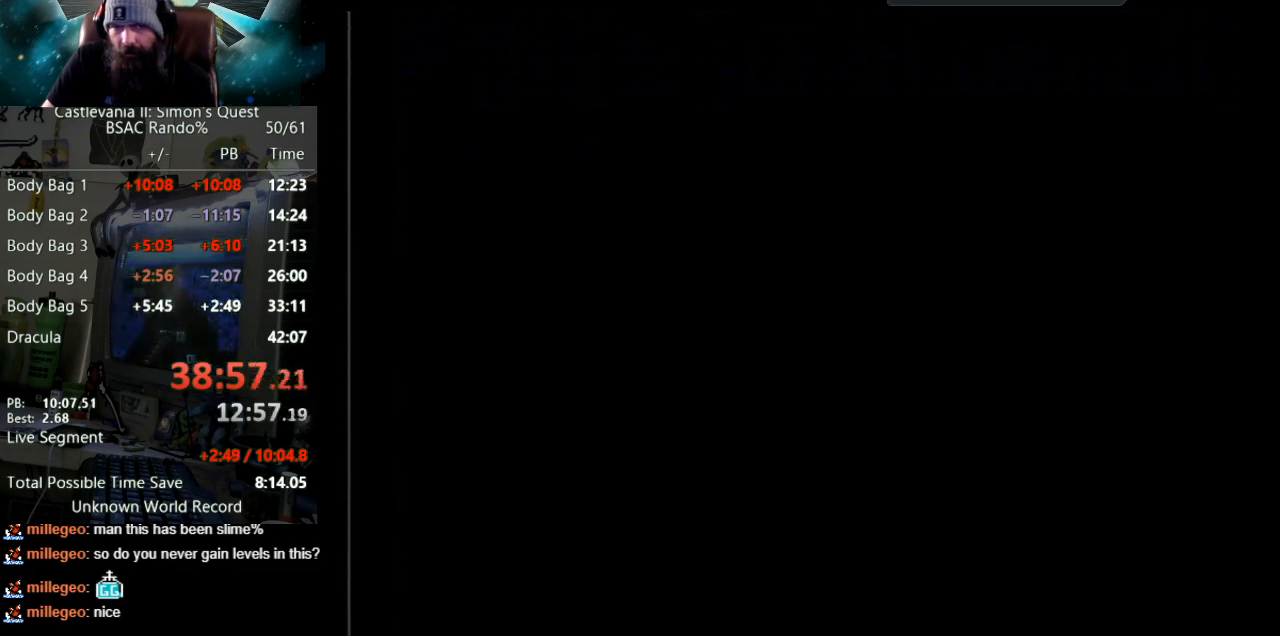
{"buttons": ["DPAD_LEFT"], "events": []}